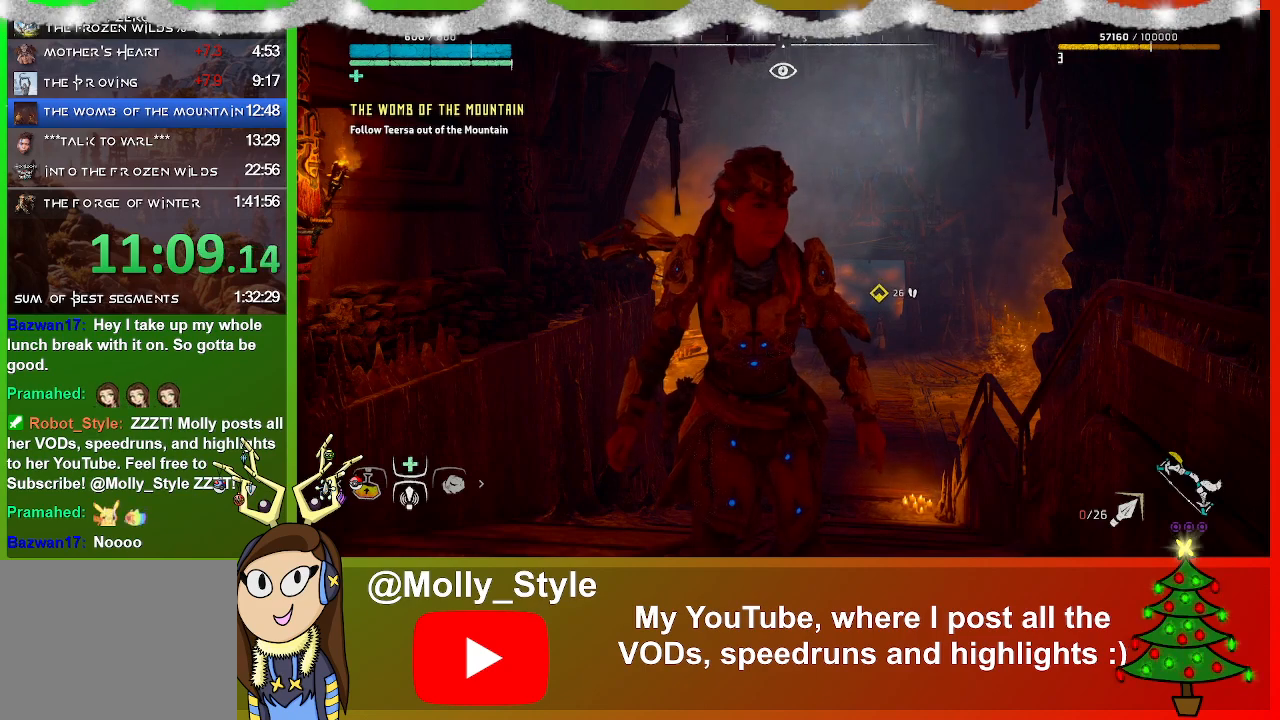
Gameplay with a controller (PlayStation layout); each line is a JSON object with the inputs held at the frame after it. "events" lists button and stick changes between this image and that frame as [ms after this image, input, new state], when the widget could be followed in between.
{"buttons": [], "left_stick": "center", "right_stick": "center", "events": [[67, "CROSS", "down"], [167, "CROSS", "up"]]}
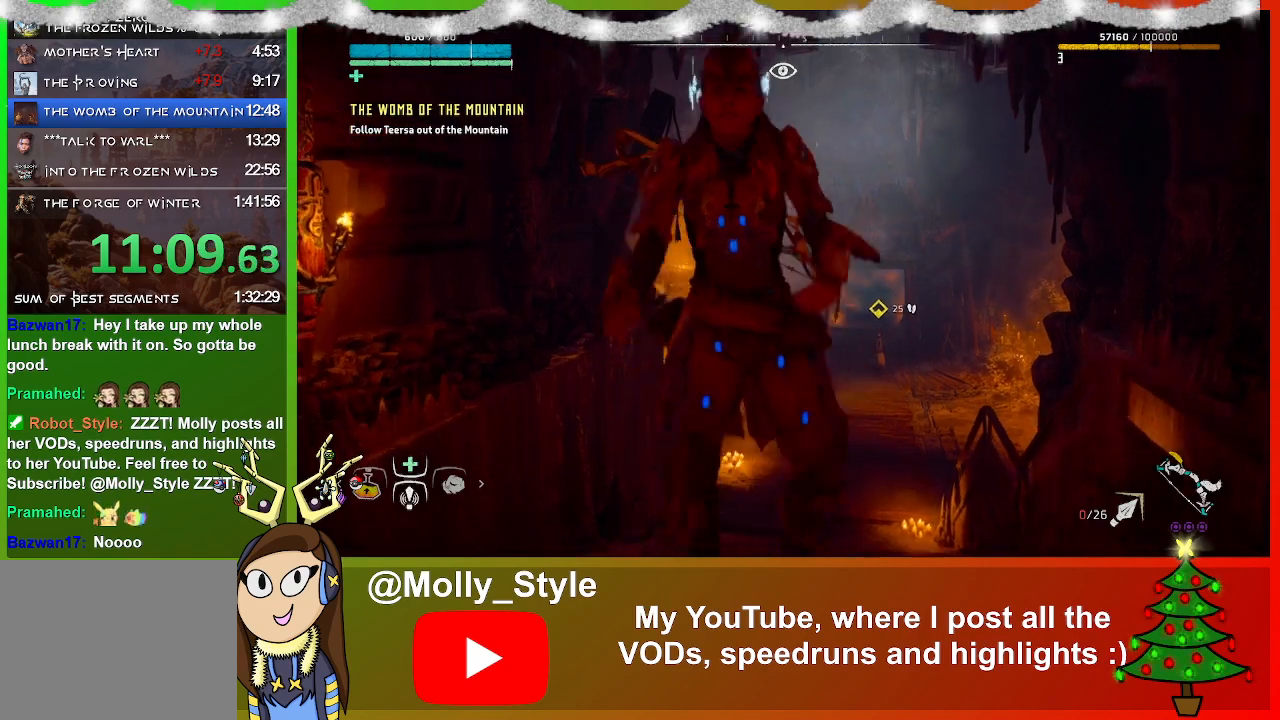
{"buttons": ["CROSS"], "left_stick": "center", "right_stick": "center", "events": [[433, "CROSS", "down"]]}
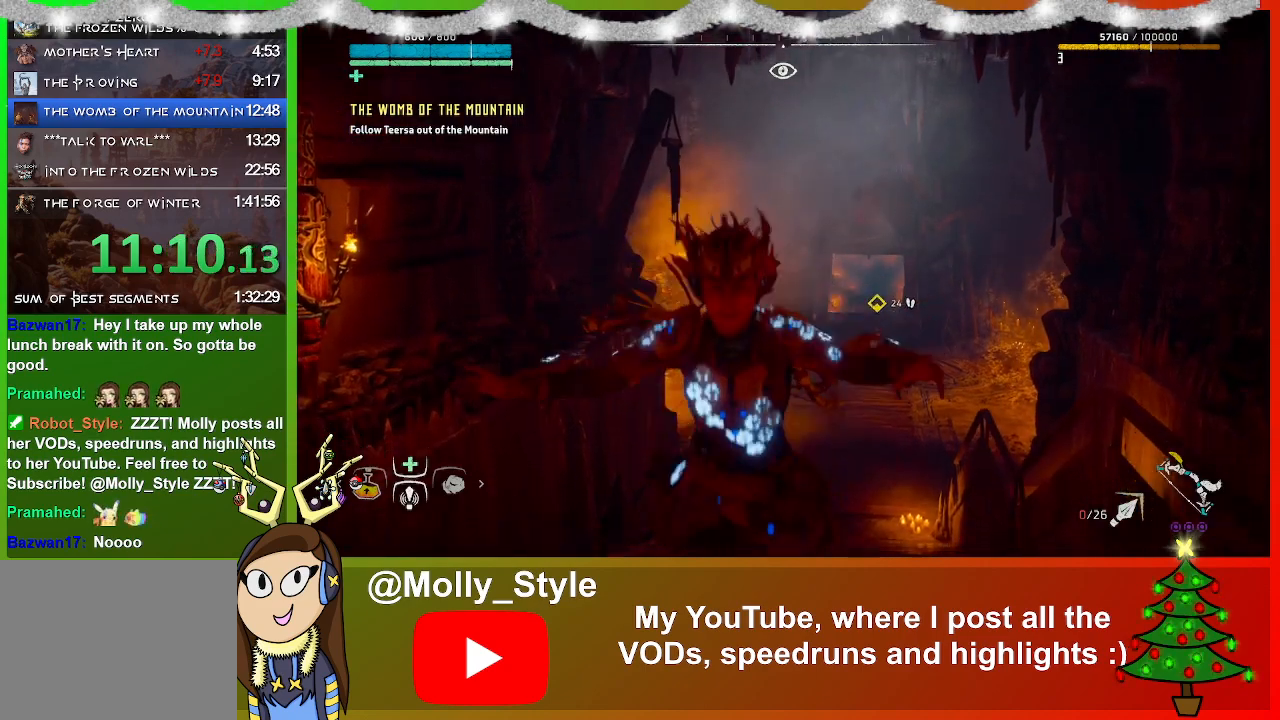
{"buttons": [], "left_stick": "center", "right_stick": "center", "events": [[100, "CROSS", "up"]]}
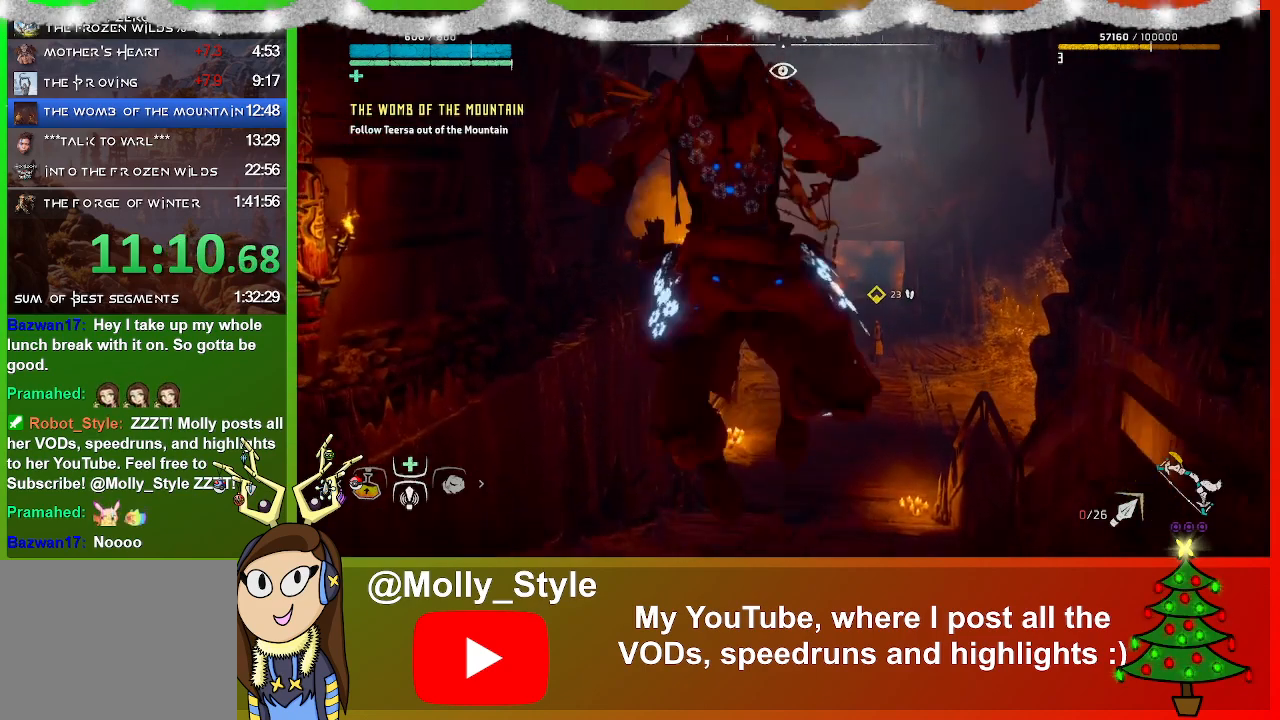
{"buttons": ["CROSS"], "left_stick": "center", "right_stick": "center", "events": [[400, "CROSS", "down"]]}
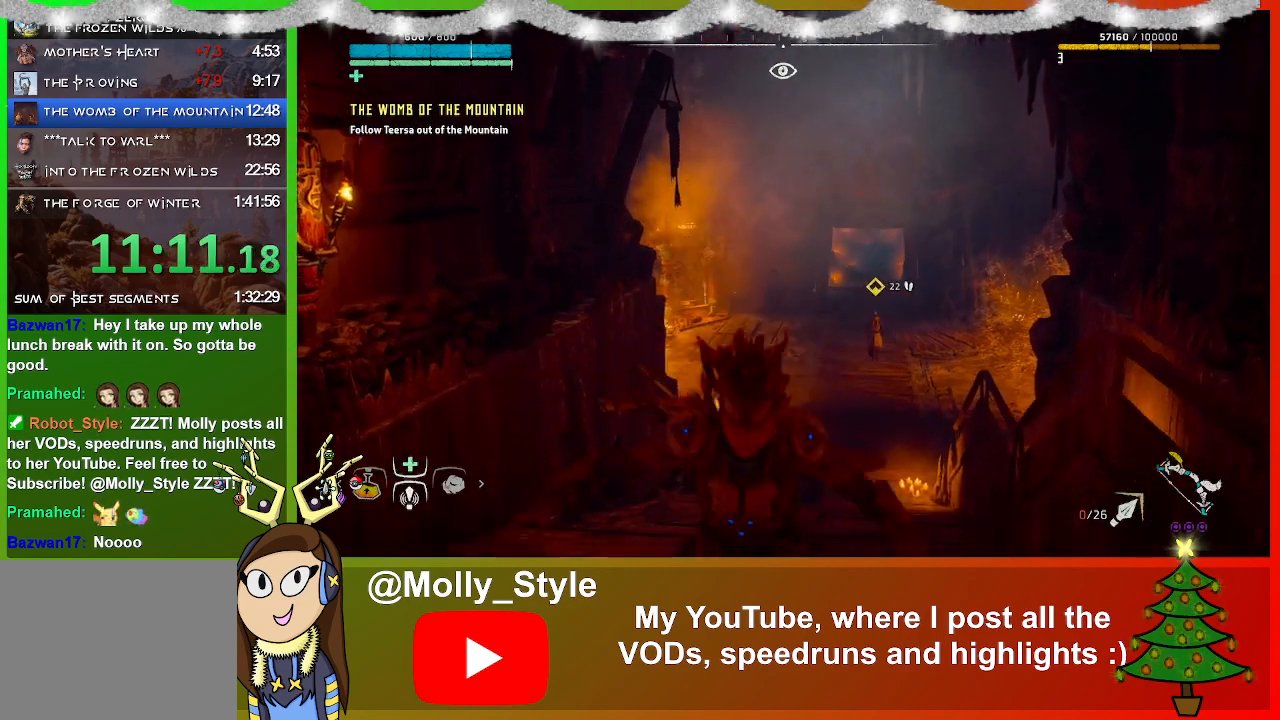
{"buttons": [], "left_stick": "center", "right_stick": "center", "events": [[67, "CROSS", "up"]]}
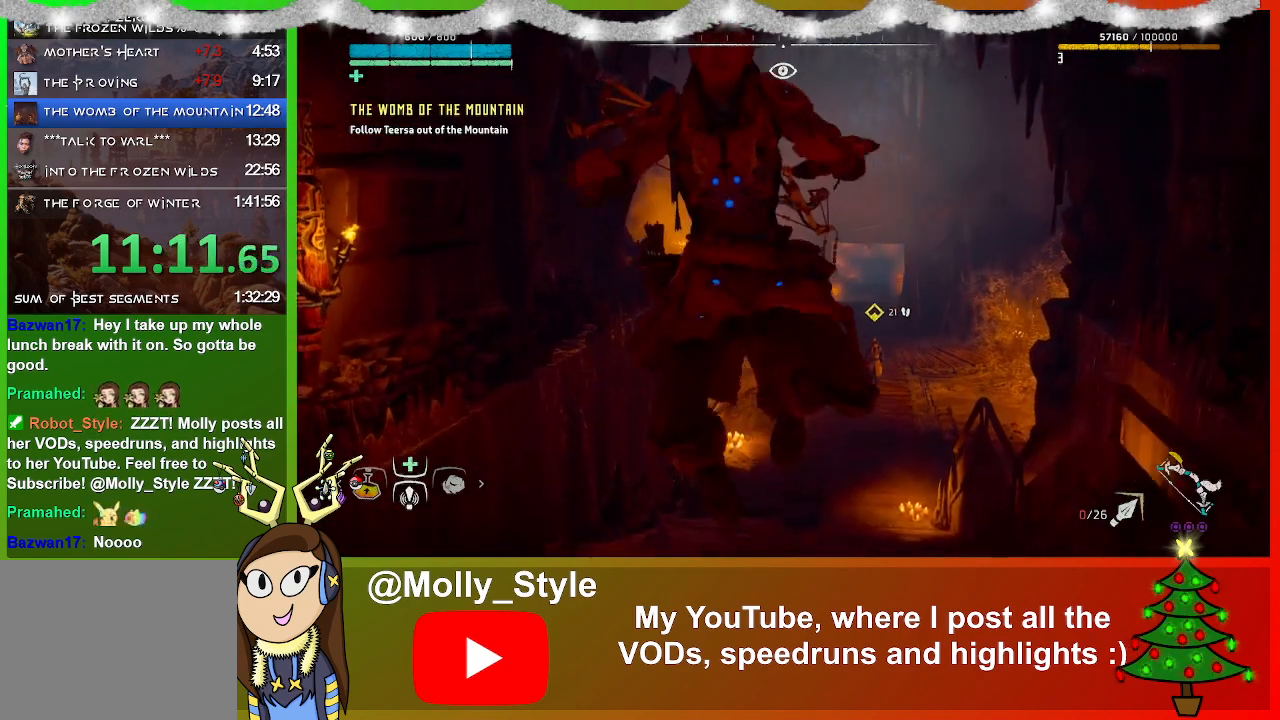
{"buttons": [], "left_stick": "center", "right_stick": "center", "events": [[333, "CROSS", "down"], [467, "CROSS", "up"]]}
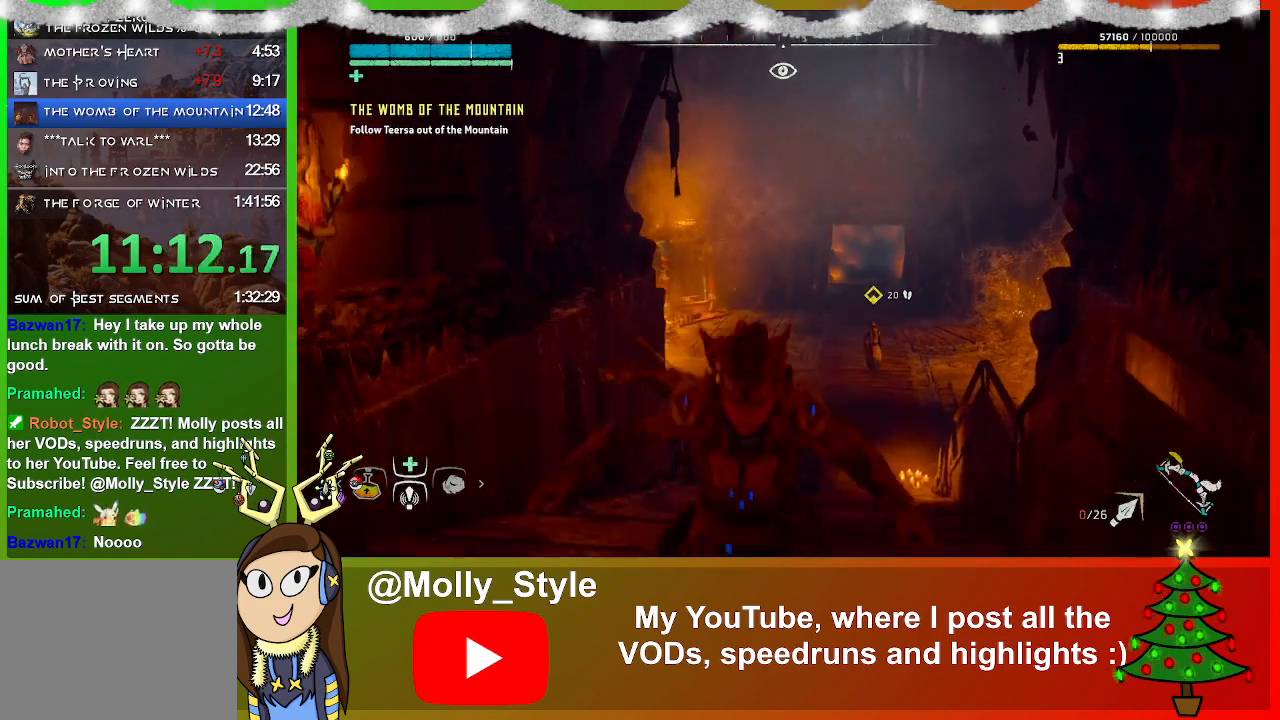
{"buttons": [], "left_stick": "center", "right_stick": "center", "events": []}
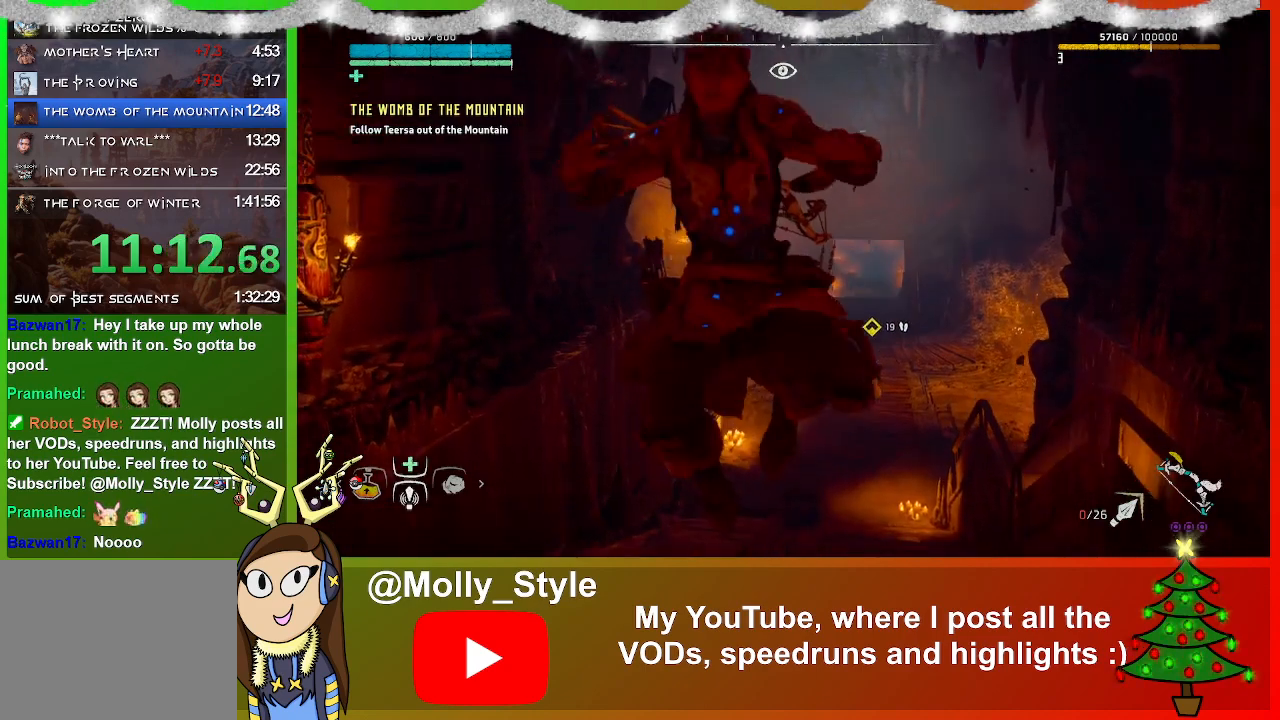
{"buttons": [], "left_stick": "center", "right_stick": "center", "events": [[400, "CROSS", "down"], [500, "CROSS", "up"]]}
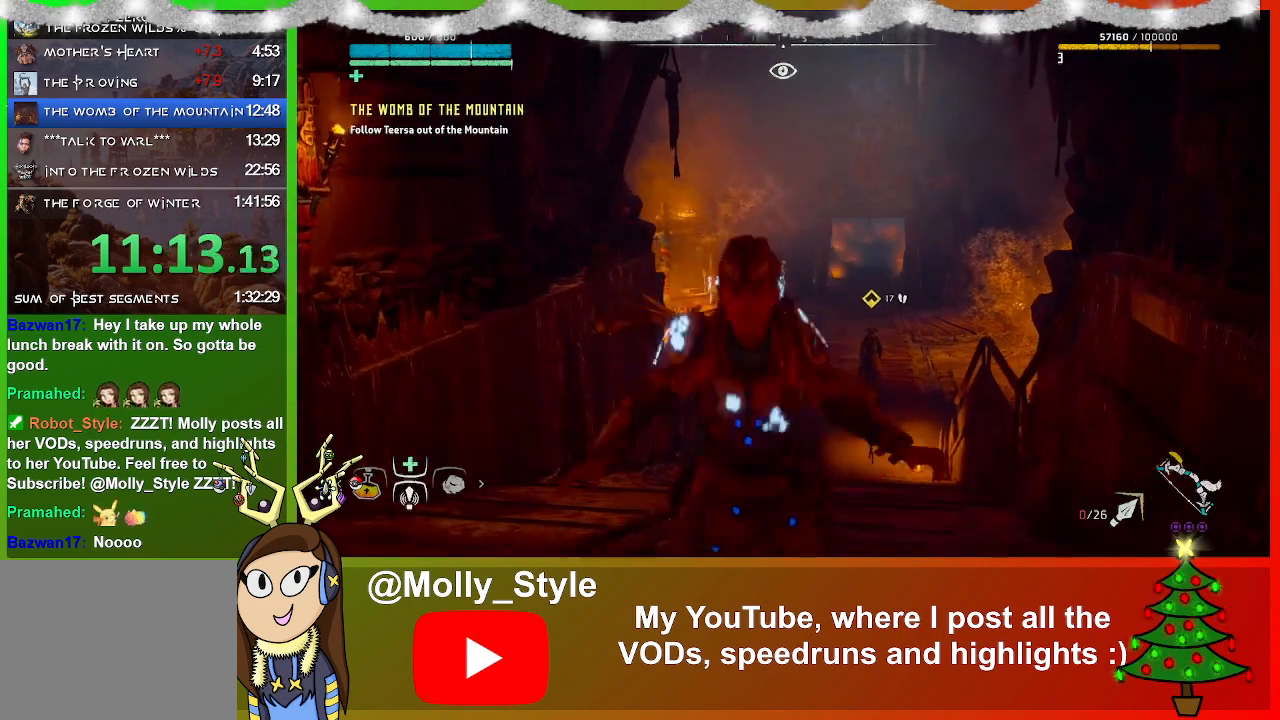
{"buttons": [], "left_stick": "center", "right_stick": "center", "events": []}
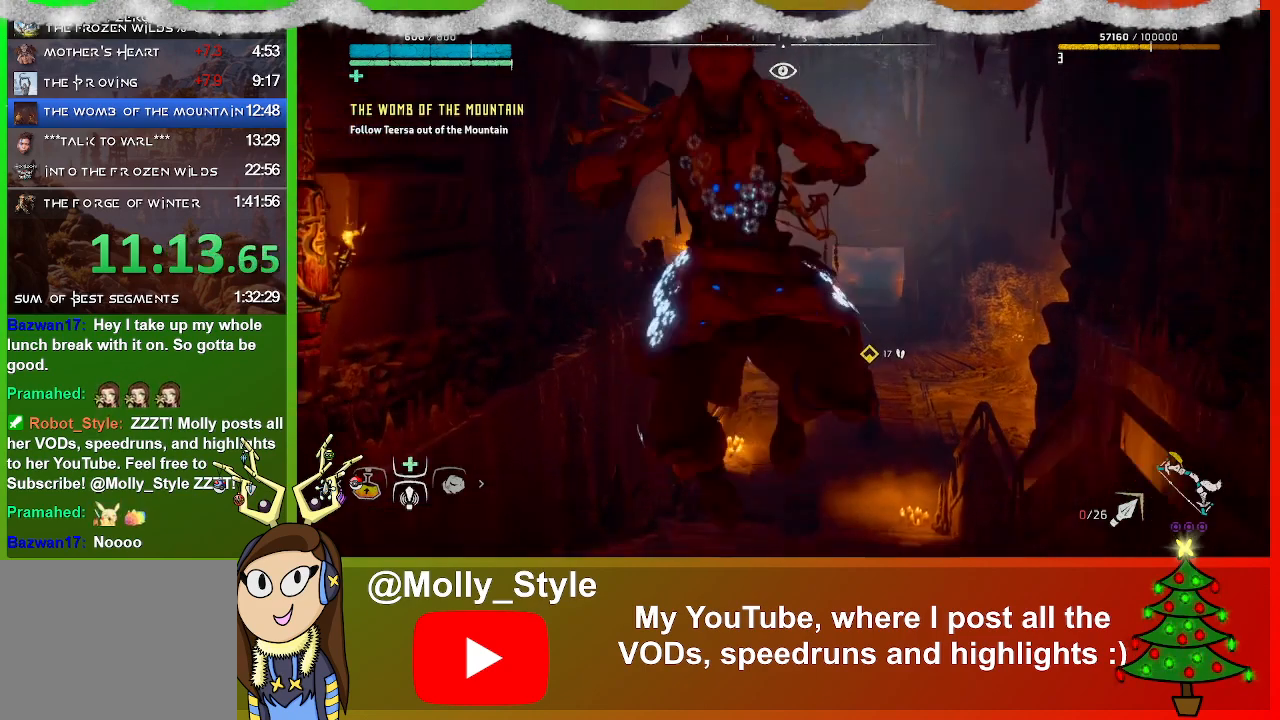
{"buttons": [], "left_stick": "center", "right_stick": "center", "events": [[333, "CROSS", "down"], [433, "CROSS", "up"]]}
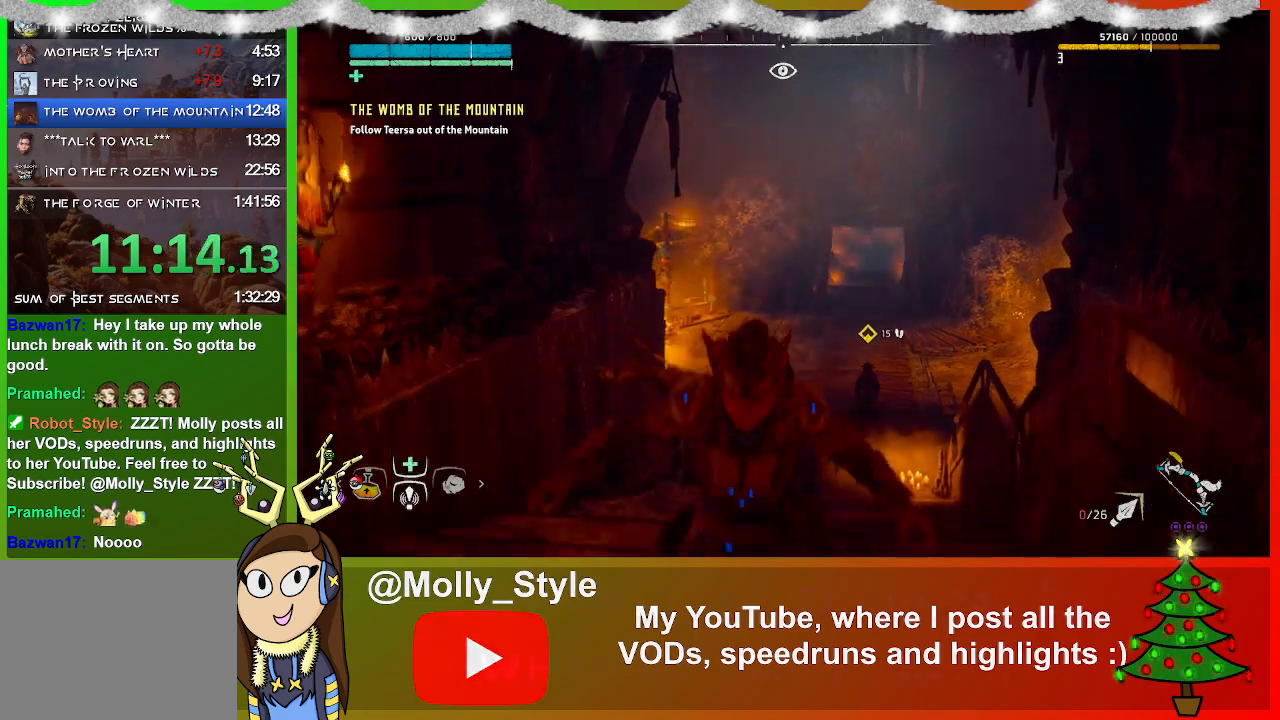
{"buttons": [], "left_stick": "center", "right_stick": "right", "events": [[167, "right_stick", "right"]]}
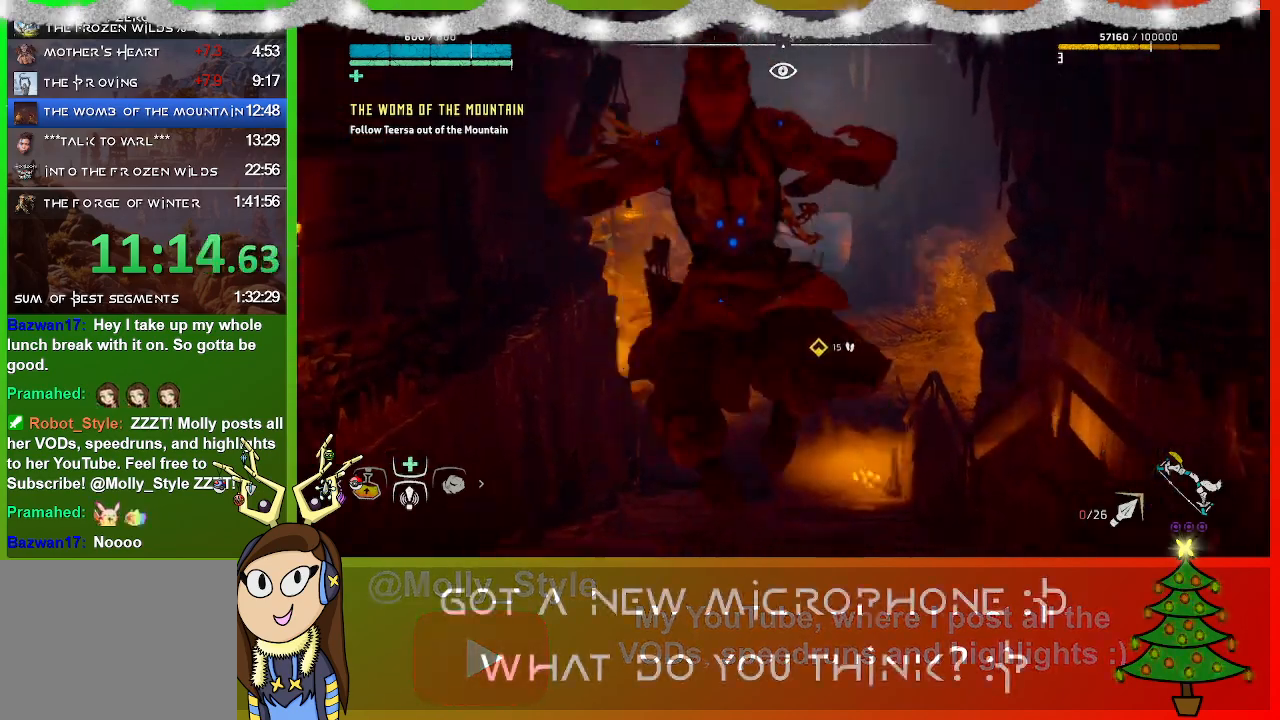
{"buttons": [], "left_stick": "center", "right_stick": "right", "events": []}
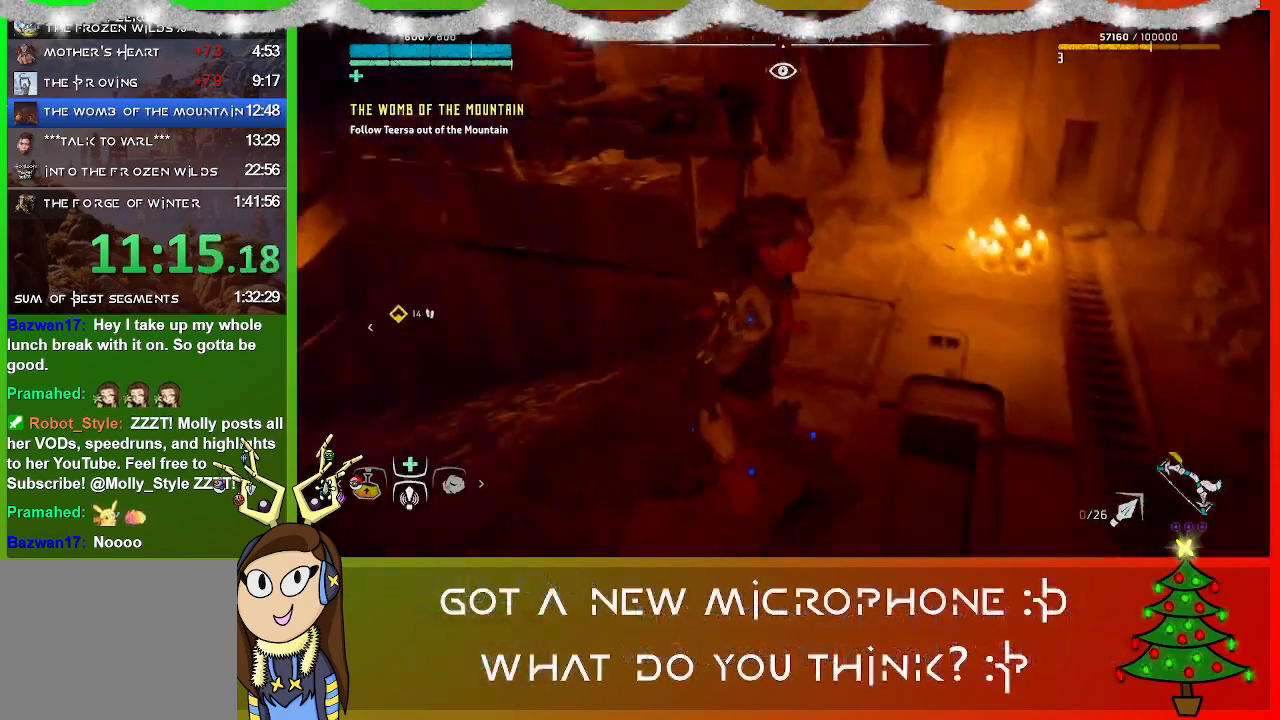
{"buttons": [], "left_stick": "center", "right_stick": "center", "events": [[400, "right_stick", "center"]]}
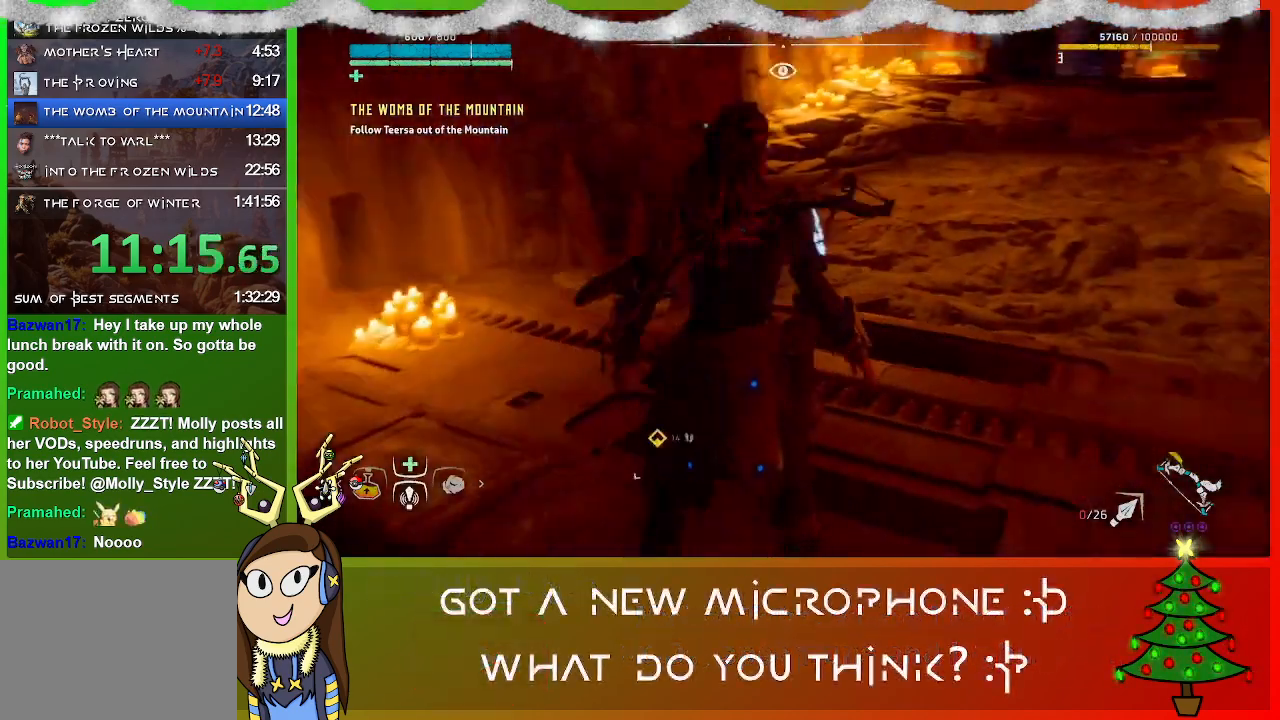
{"buttons": [], "left_stick": "center", "right_stick": "center", "events": []}
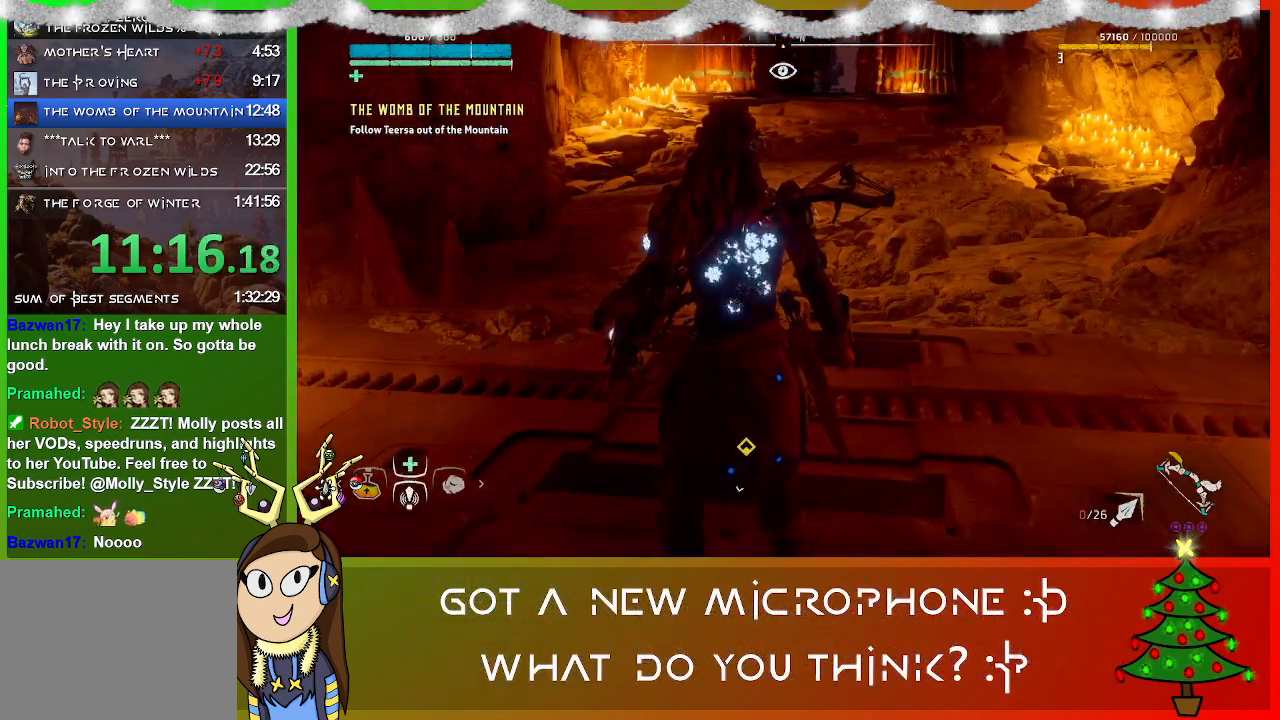
{"buttons": [], "left_stick": "up", "right_stick": "center", "events": [[100, "left_stick", "up"]]}
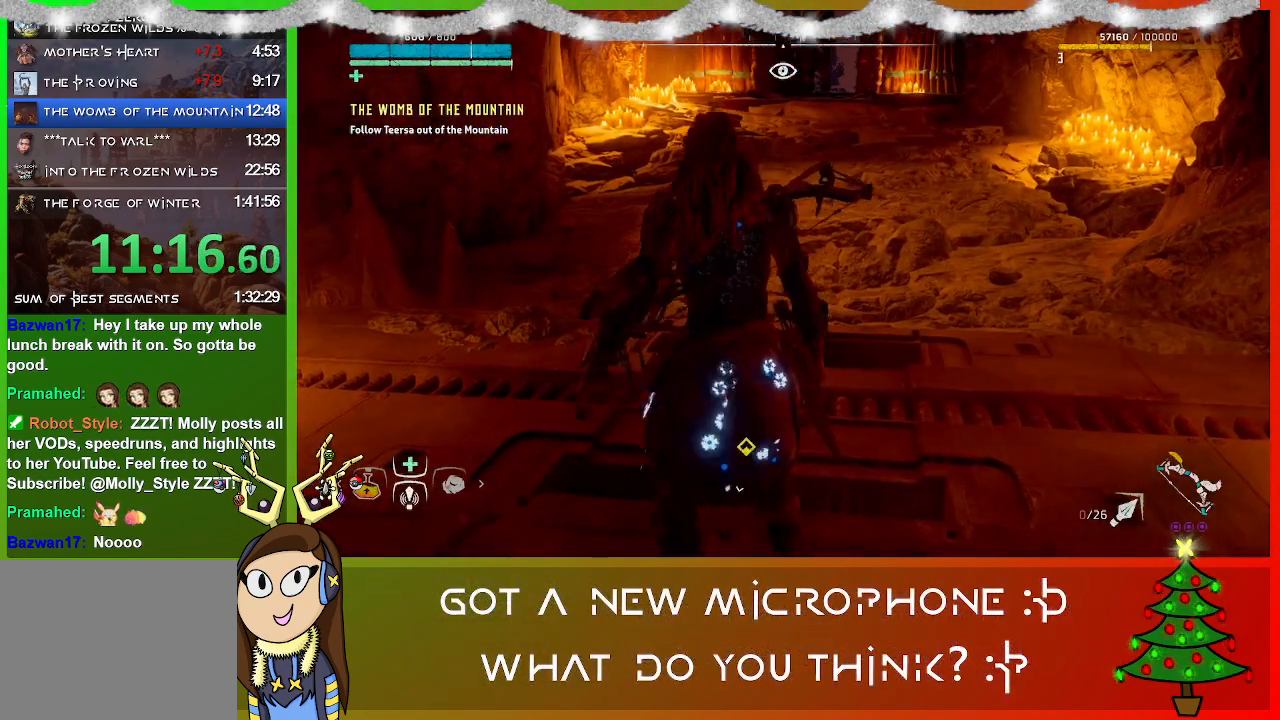
{"buttons": [], "left_stick": "up", "right_stick": "center", "events": [[133, "left_stick", "center"], [233, "CIRCLE", "down"], [300, "left_stick", "up"], [333, "CIRCLE", "up"]]}
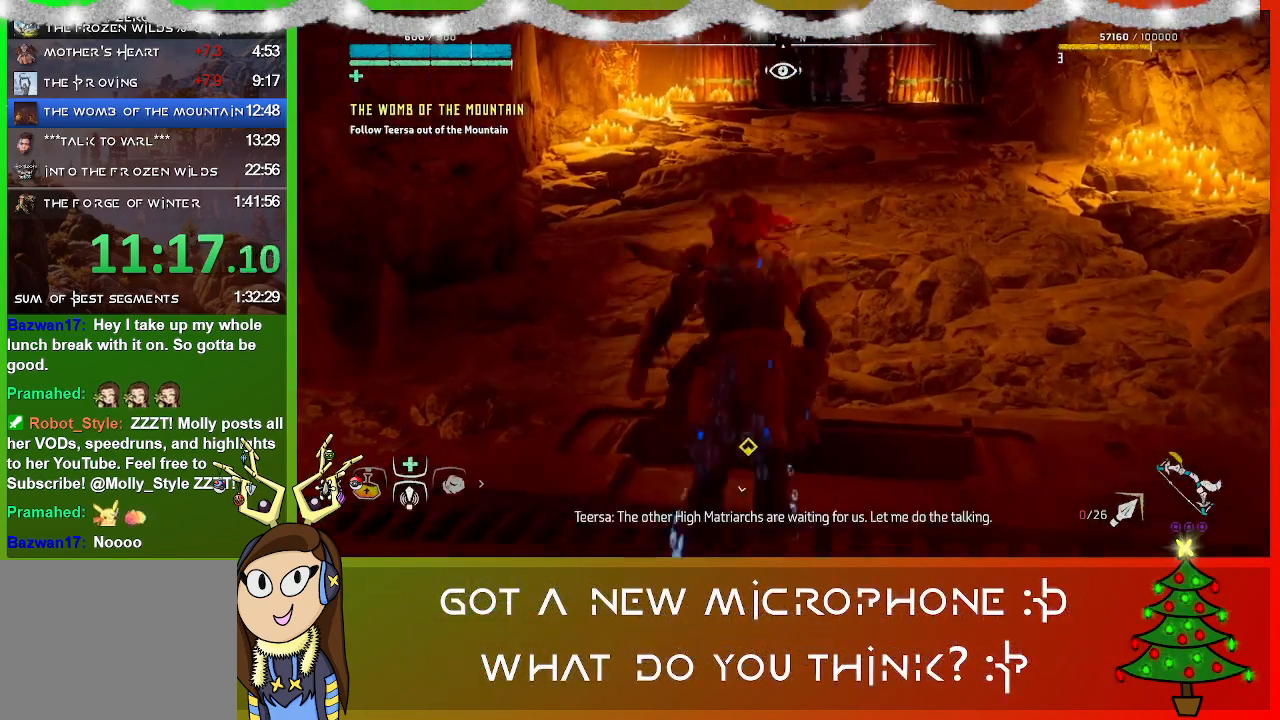
{"buttons": [], "left_stick": "up", "right_stick": "center", "events": []}
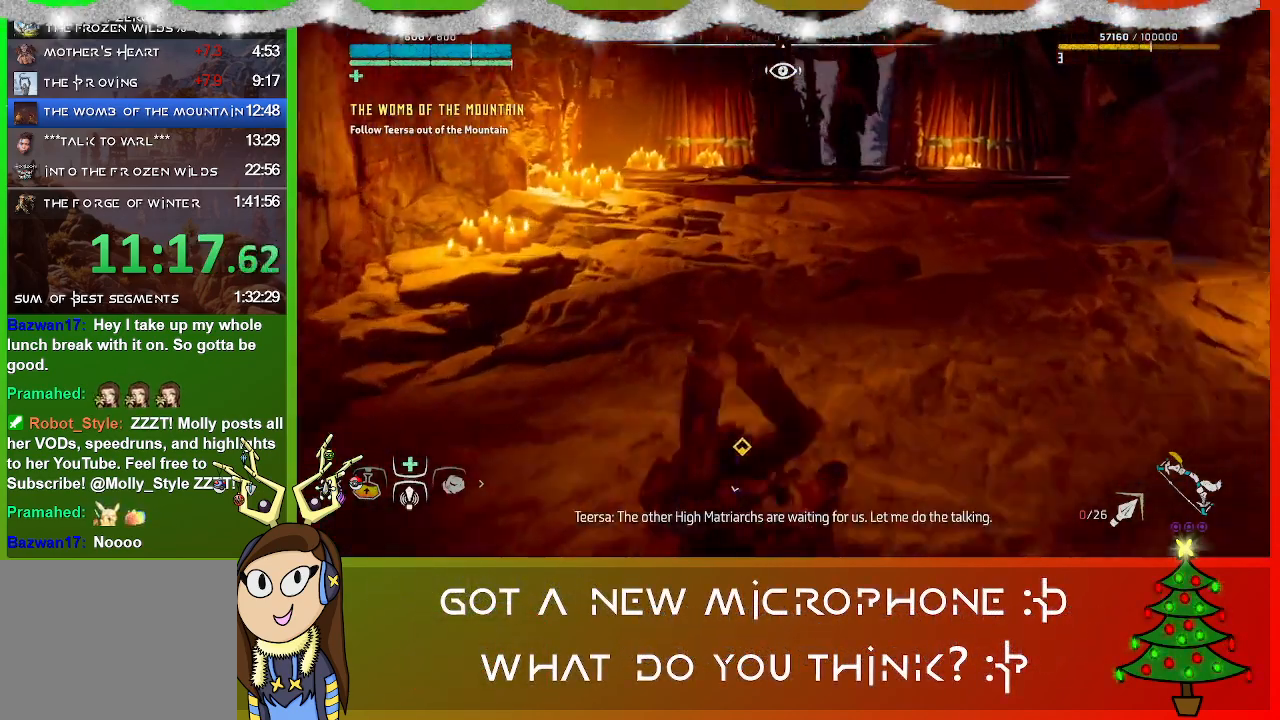
{"buttons": [], "left_stick": "up", "right_stick": "center", "events": [[200, "L3", "down"], [367, "L3", "up"], [400, "CROSS", "down"], [500, "CROSS", "up"]]}
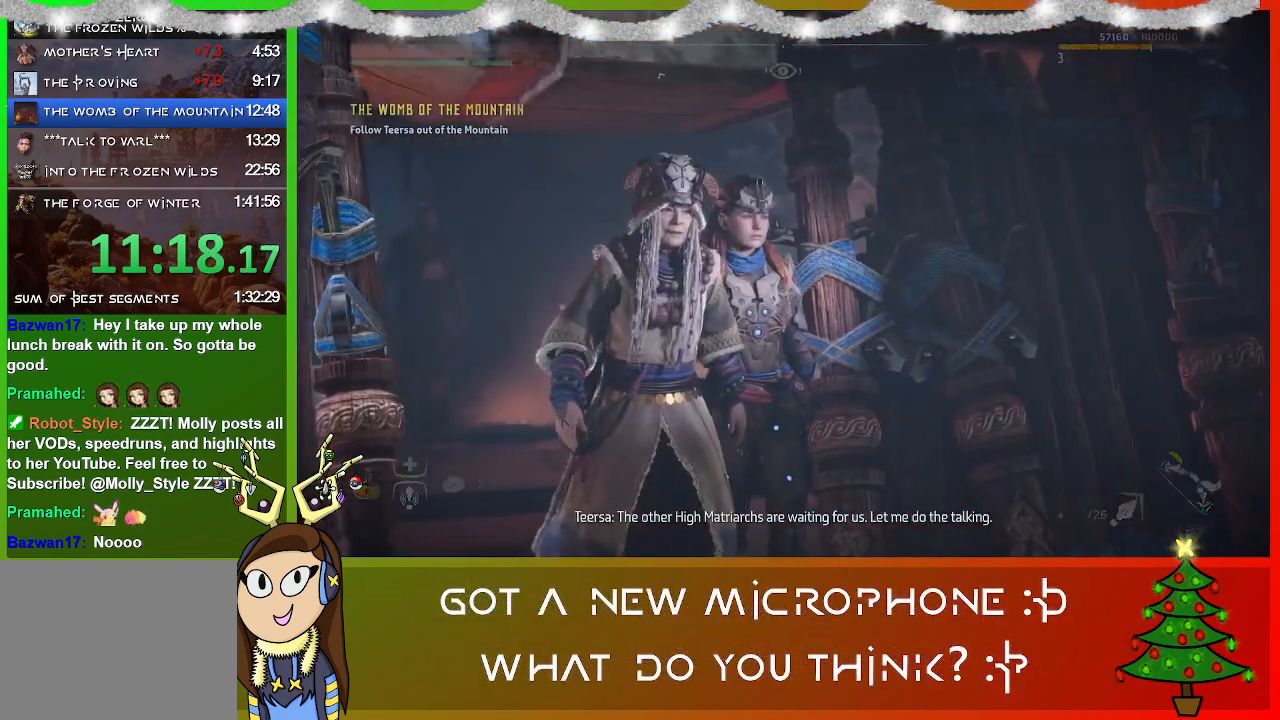
{"buttons": [], "left_stick": "up", "right_stick": "center", "events": [[100, "SQUARE", "down"], [167, "SQUARE", "up"], [333, "CROSS", "down"], [467, "CROSS", "up"]]}
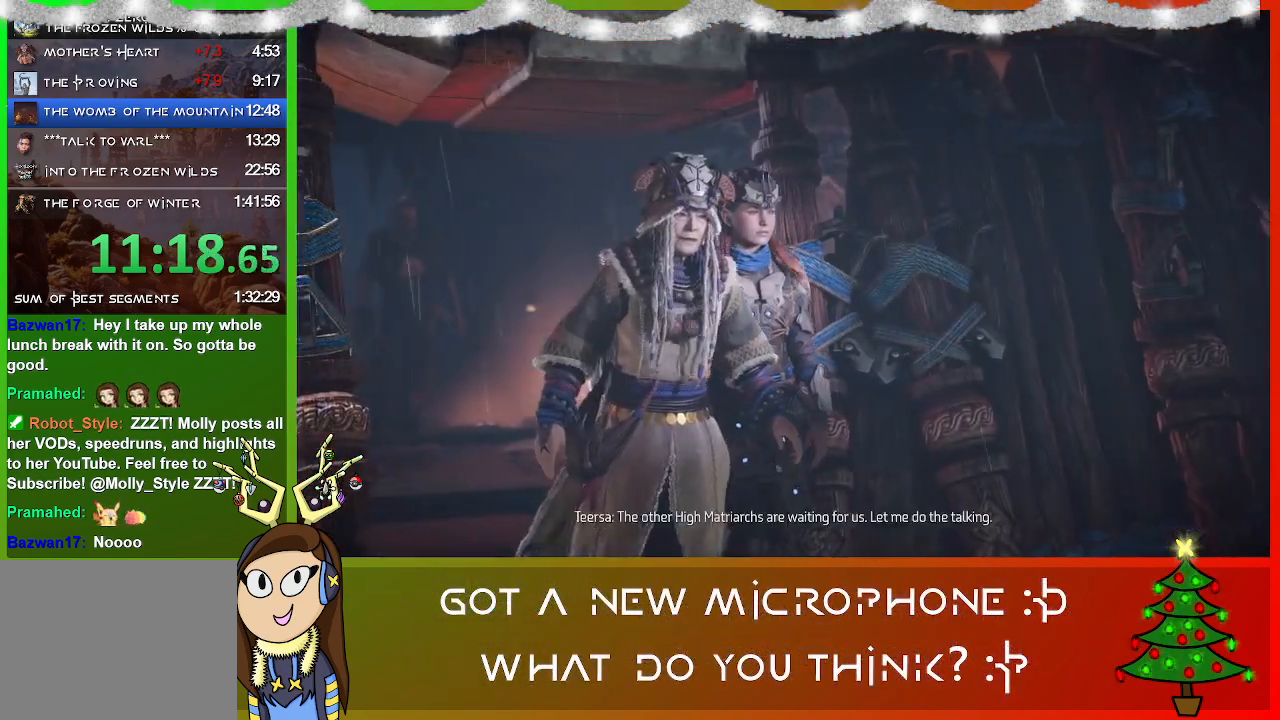
{"buttons": ["CROSS"], "left_stick": "up", "right_stick": "center", "events": [[100, "SQUARE", "down"], [133, "SQUARE", "up"], [300, "CROSS", "down"], [400, "CROSS", "up"], [500, "CROSS", "down"]]}
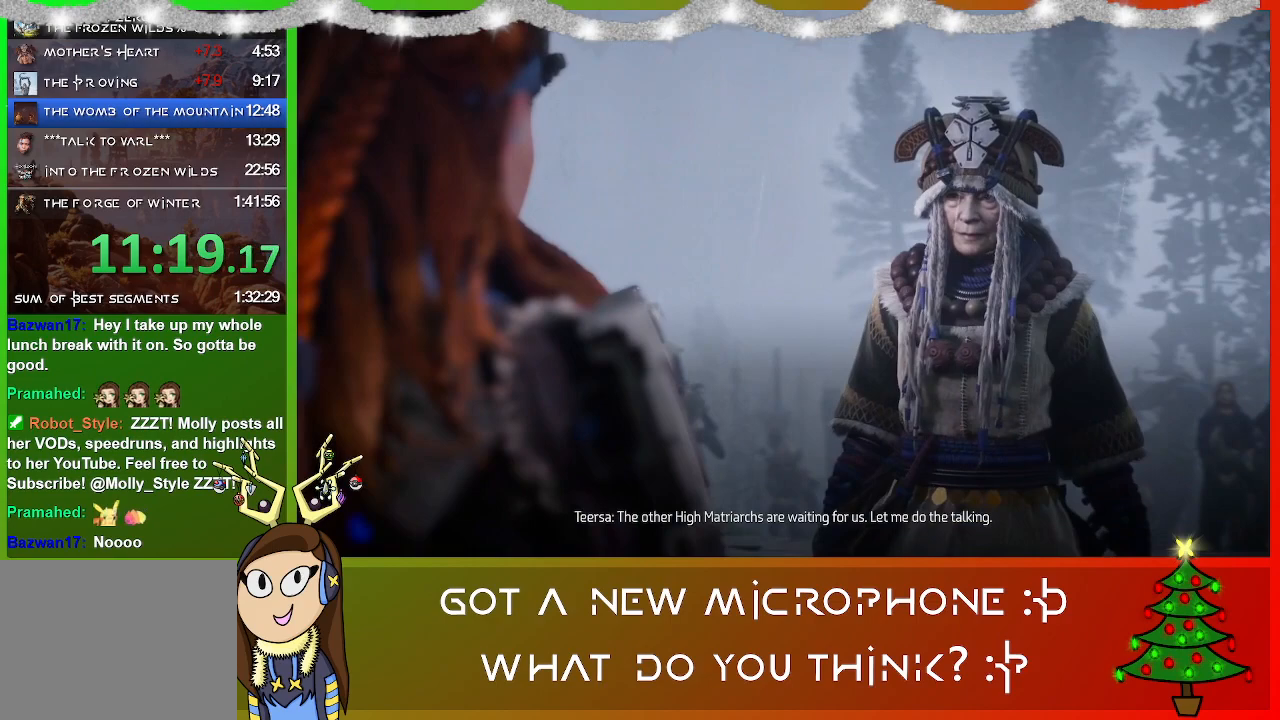
{"buttons": [], "left_stick": "center", "right_stick": "center", "events": [[100, "CROSS", "up"], [200, "CROSS", "down"], [300, "CROSS", "up"], [400, "CROSS", "down"], [400, "left_stick", "center"], [467, "CROSS", "up"]]}
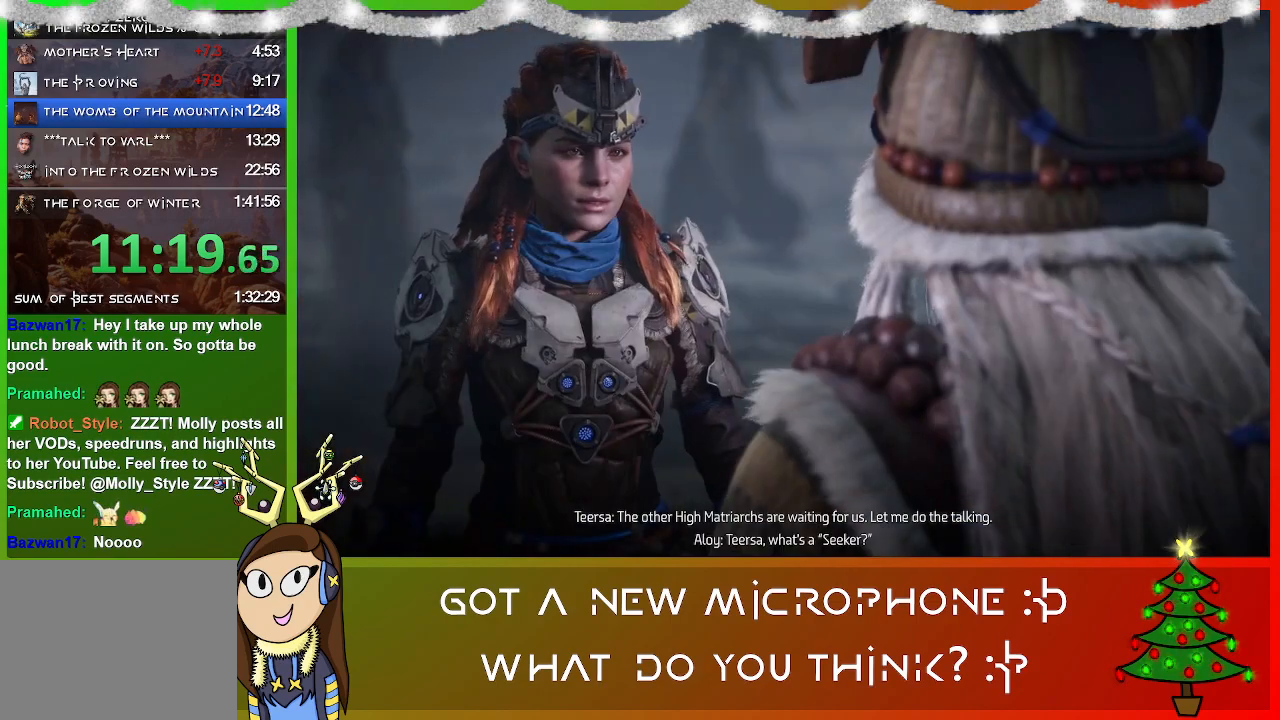
{"buttons": ["CROSS"], "left_stick": "center", "right_stick": "center", "events": [[33, "CROSS", "down"], [133, "CROSS", "up"], [233, "CROSS", "down"], [300, "CROSS", "up"], [467, "CROSS", "down"]]}
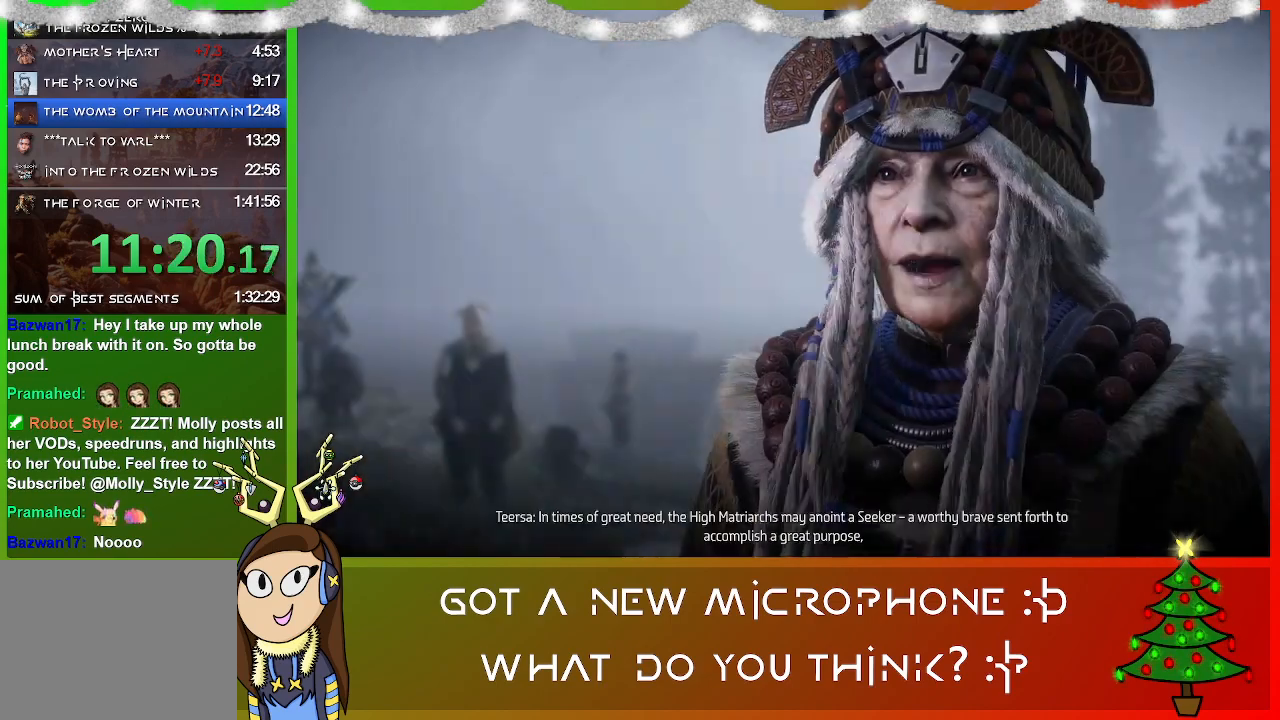
{"buttons": ["CROSS"], "left_stick": "center", "right_stick": "center", "events": [[33, "CROSS", "up"], [133, "CROSS", "down"], [200, "CROSS", "up"], [300, "CROSS", "down"], [400, "CROSS", "up"], [500, "CROSS", "down"]]}
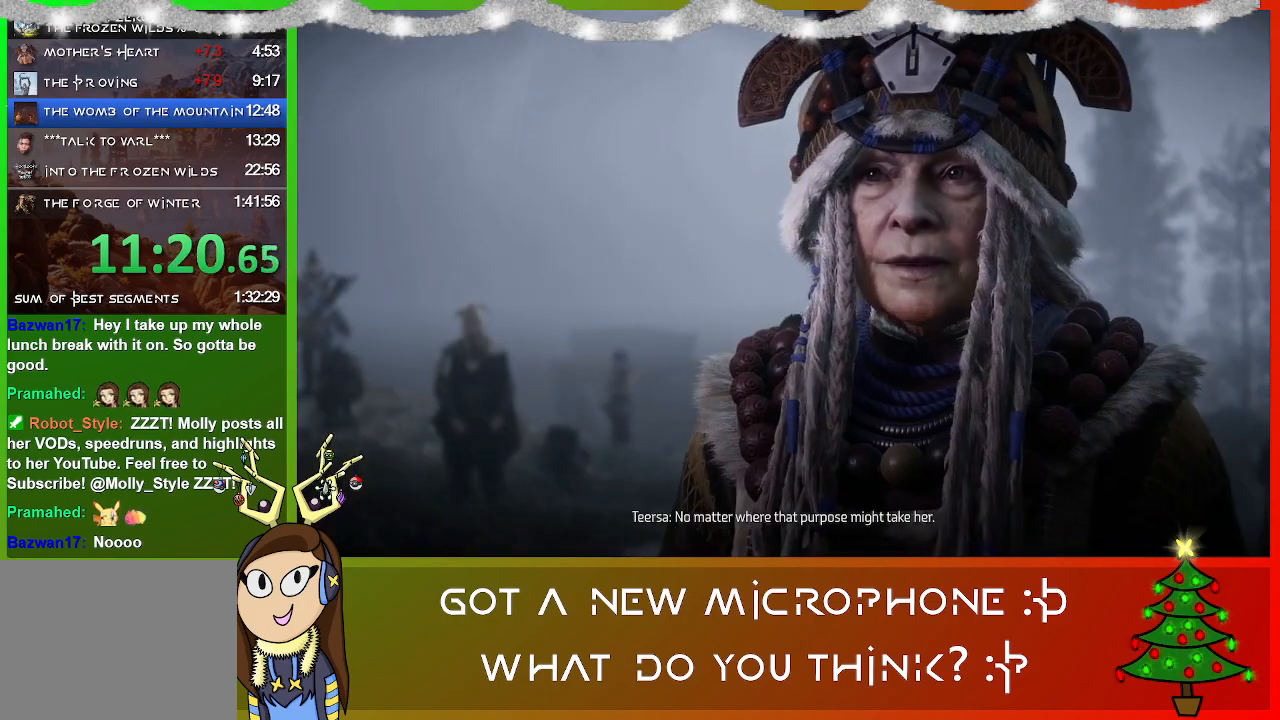
{"buttons": [], "left_stick": "center", "right_stick": "center", "events": [[100, "CROSS", "up"], [233, "CROSS", "down"], [300, "CROSS", "up"], [400, "CROSS", "down"], [500, "CROSS", "up"]]}
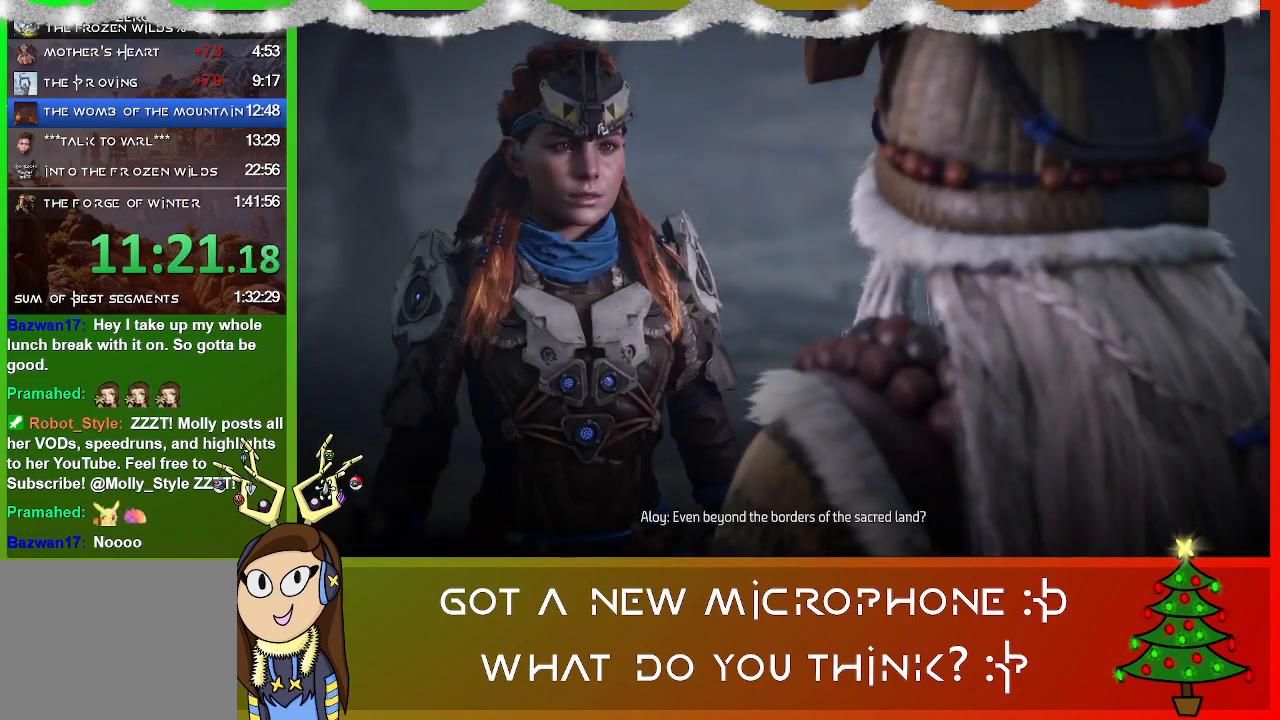
{"buttons": [], "left_stick": "center", "right_stick": "center", "events": [[100, "CROSS", "down"], [233, "CROSS", "up"], [300, "CROSS", "down"], [433, "CROSS", "up"]]}
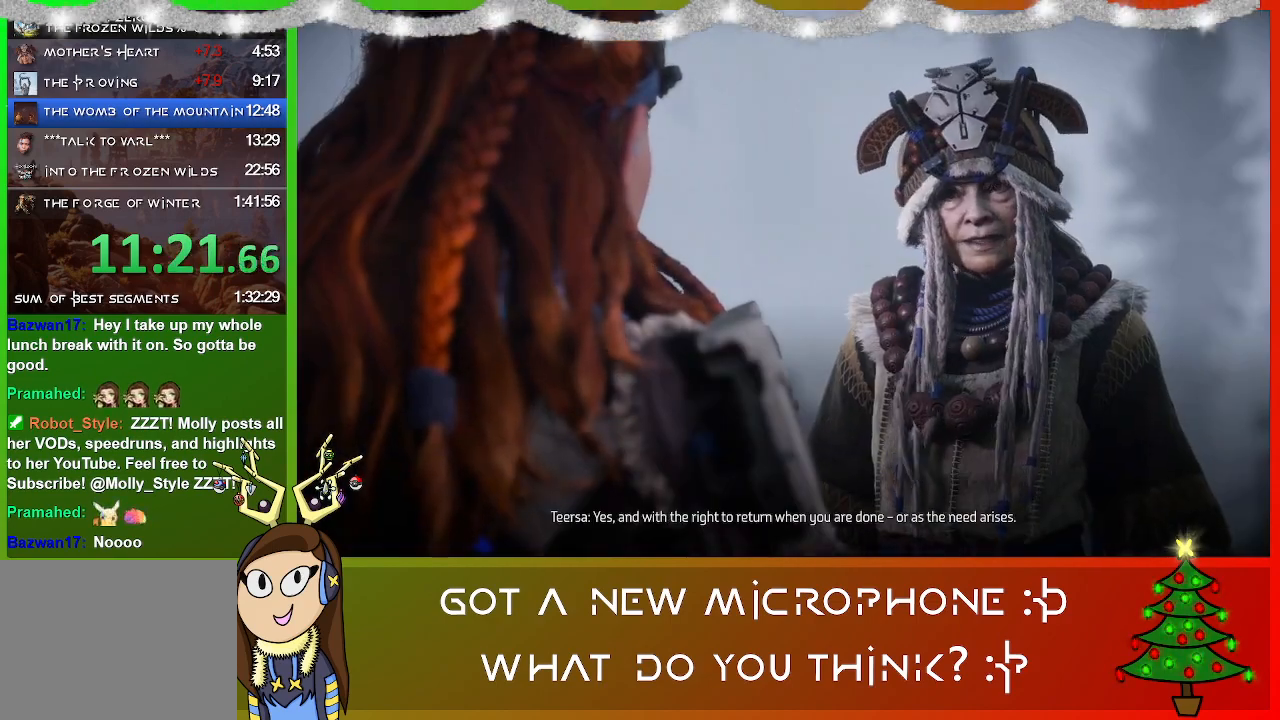
{"buttons": ["CROSS"], "left_stick": "center", "right_stick": "center", "events": [[33, "CROSS", "down"], [133, "CROSS", "up"], [267, "left_stick", "down-left"], [333, "CROSS", "down"], [367, "left_stick", "center"], [400, "CROSS", "up"], [500, "CROSS", "down"]]}
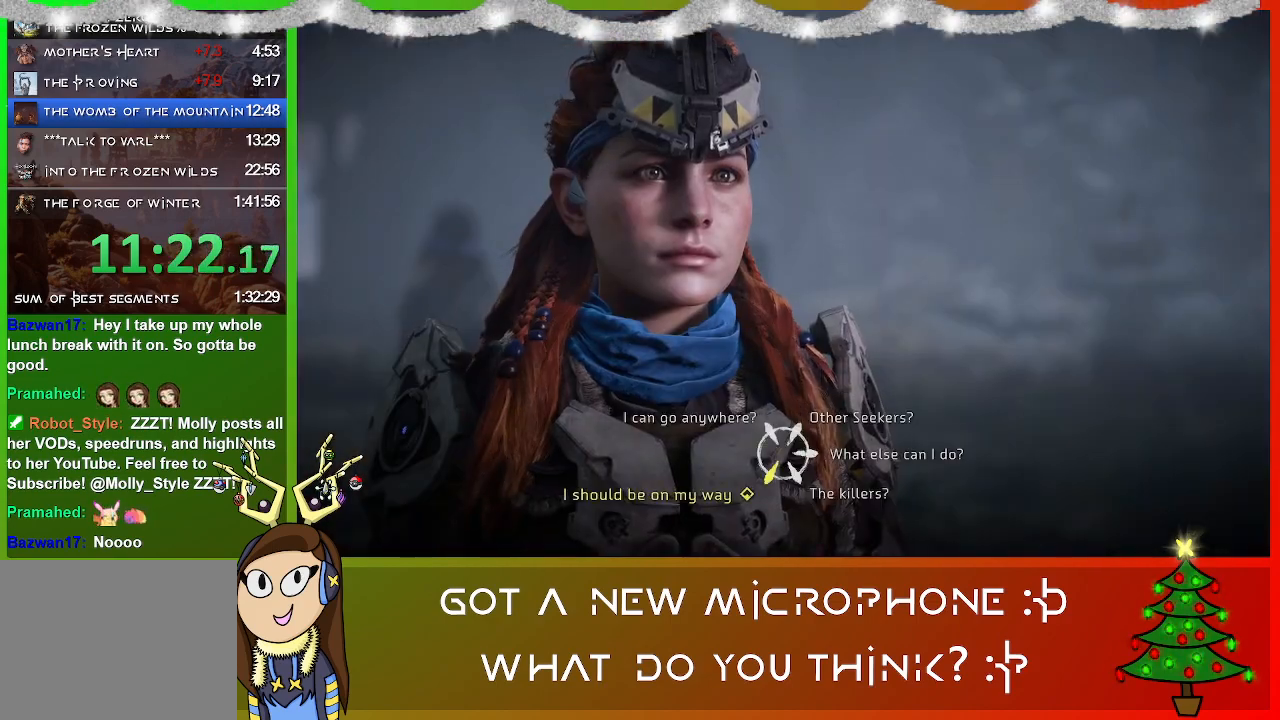
{"buttons": ["CROSS"], "left_stick": "center", "right_stick": "center", "events": [[100, "CROSS", "up"], [233, "CROSS", "down"], [300, "CROSS", "up"], [433, "CROSS", "down"]]}
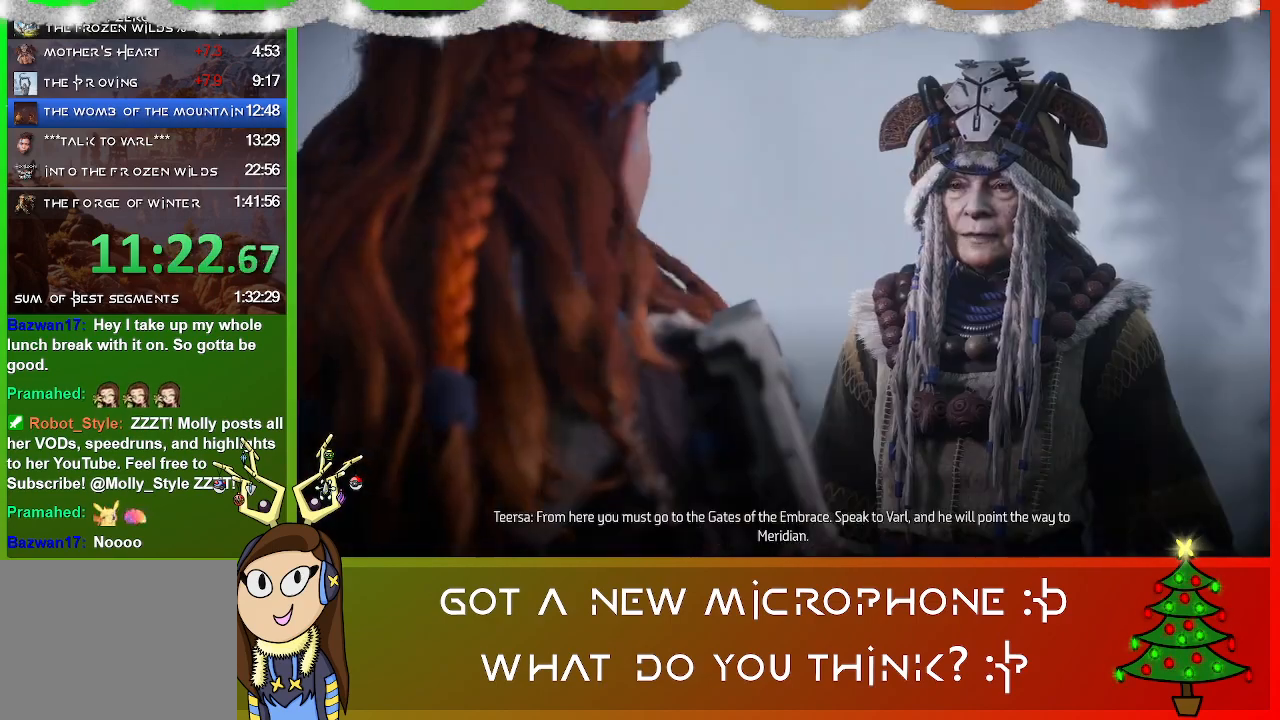
{"buttons": [], "left_stick": "center", "right_stick": "center", "events": [[33, "CROSS", "up"], [133, "CROSS", "down"], [300, "CROSS", "up"], [333, "CROSS", "down"], [467, "CROSS", "up"]]}
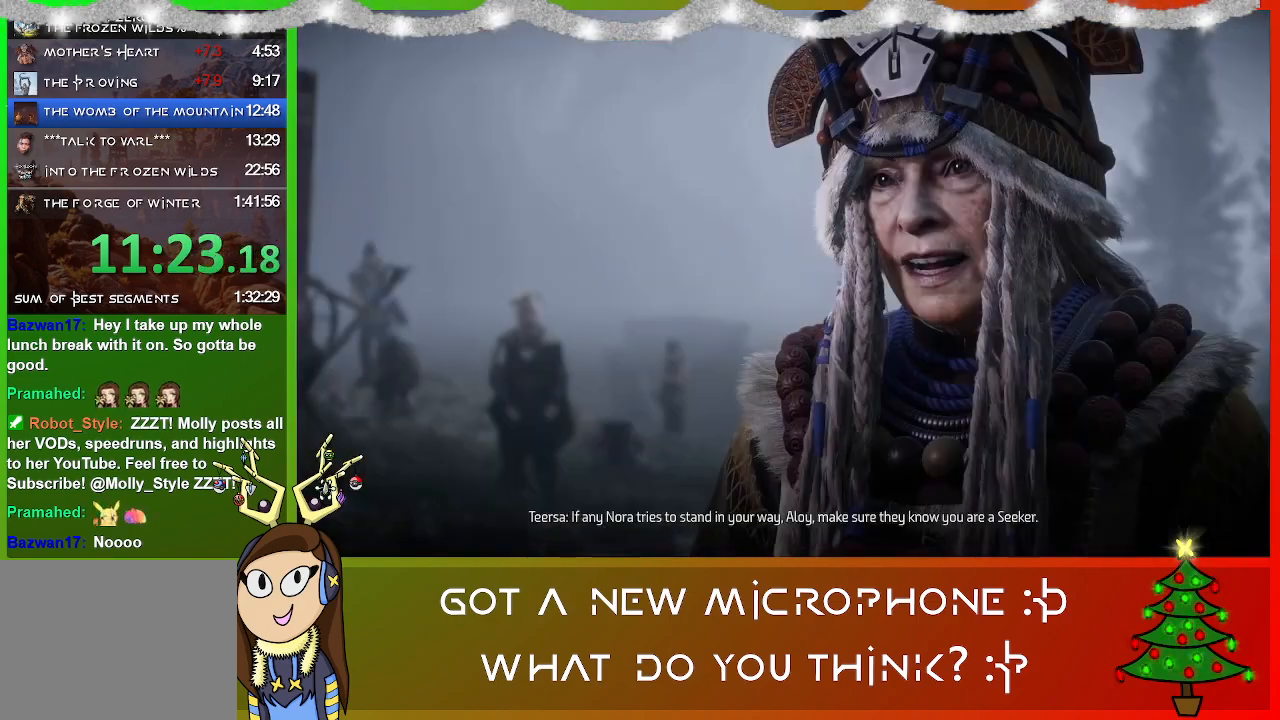
{"buttons": ["CROSS"], "left_stick": "up-right", "right_stick": "center", "events": [[33, "CROSS", "down"], [200, "CROSS", "up"], [267, "CROSS", "down"], [367, "CROSS", "up"], [433, "CROSS", "down"], [500, "left_stick", "up-right"]]}
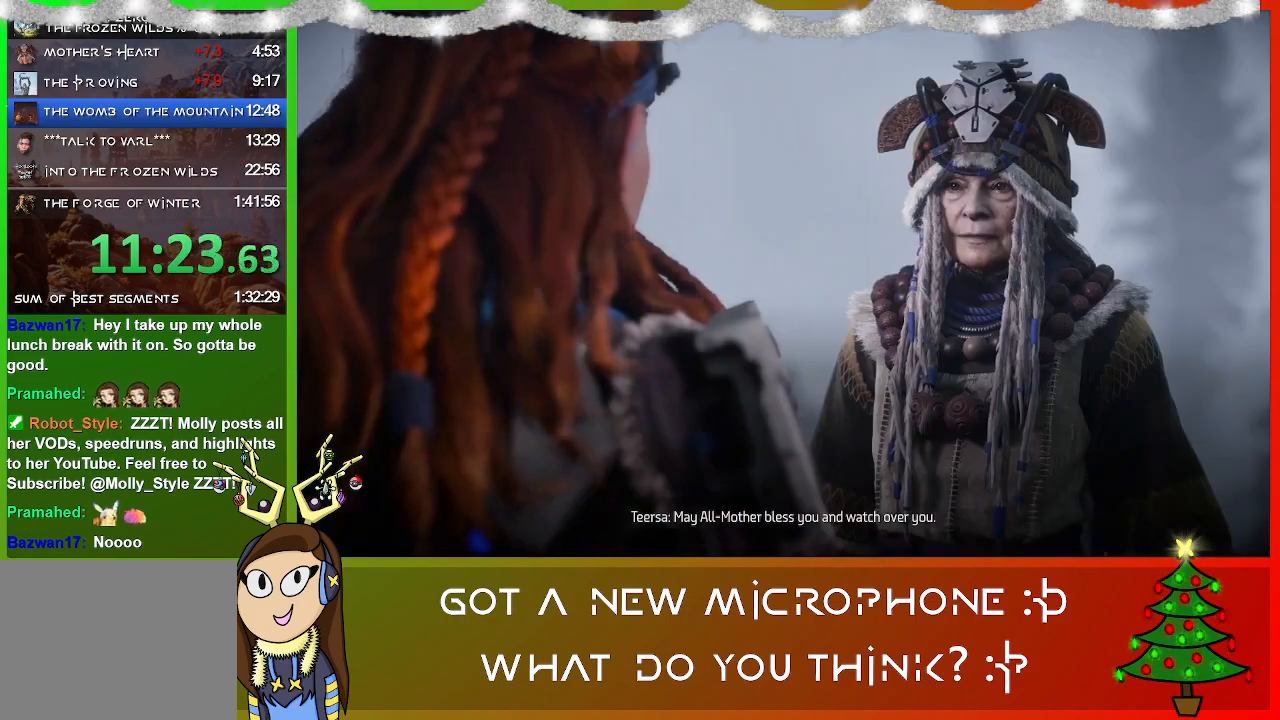
{"buttons": [], "left_stick": "up", "right_stick": "center", "events": [[67, "left_stick", "up"], [100, "CROSS", "up"], [167, "CROSS", "down"], [300, "CROSS", "up"]]}
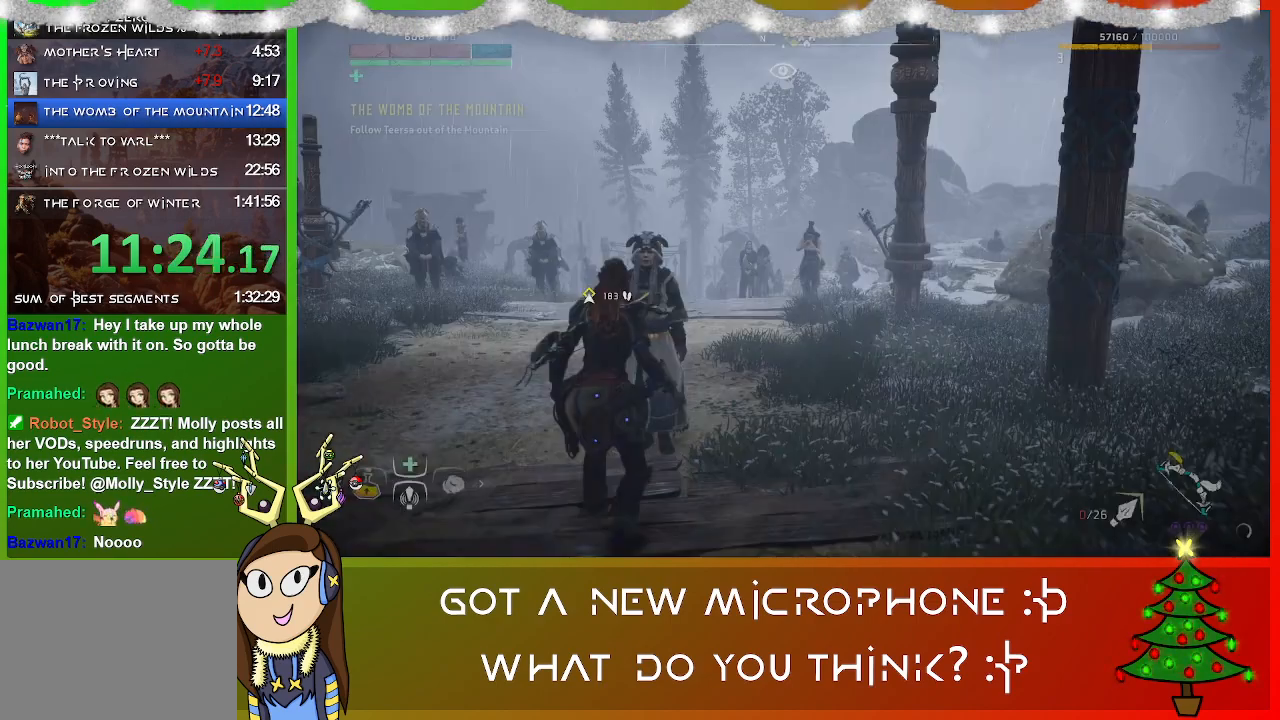
{"buttons": [], "left_stick": "up", "right_stick": "center", "events": [[233, "L3", "down"], [367, "L3", "up"]]}